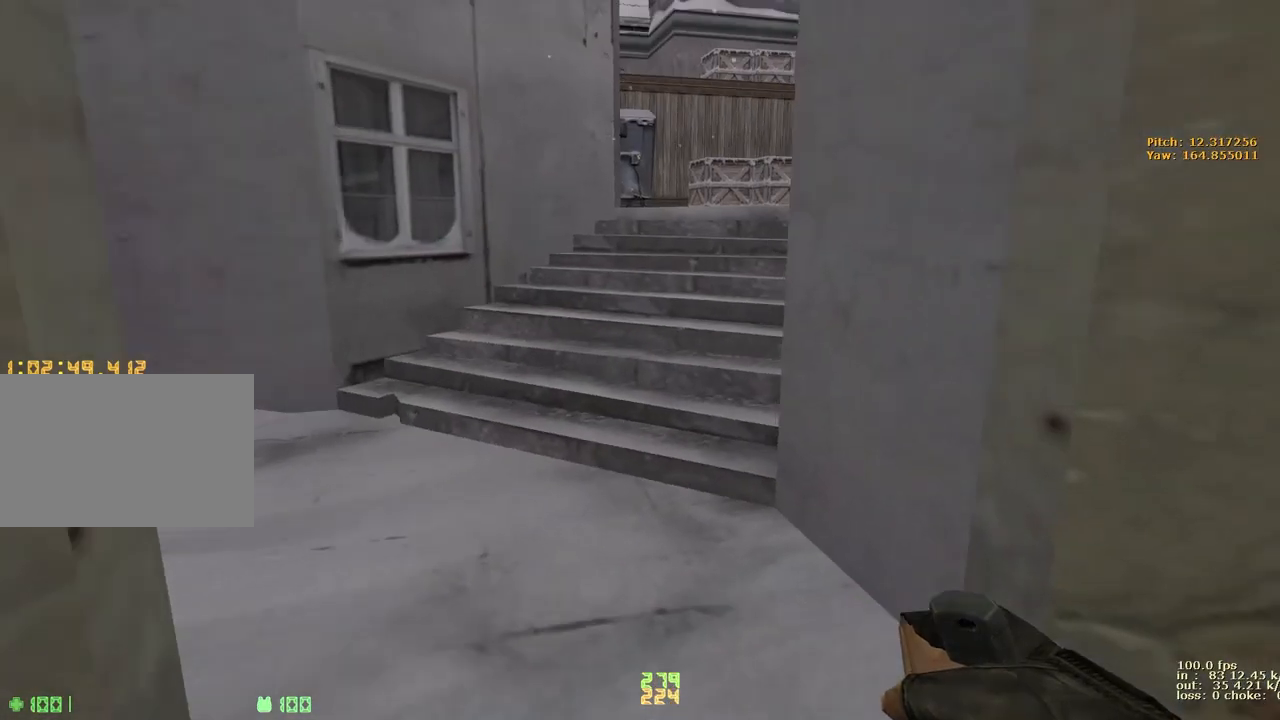
Gameplay with keyboard and mouse; each line is a JSON object with the keys held at the frame after it. "events" lists presses ("down") and releases ("up") of "1", "2", "3", "4", "5", "a", "alt", "b", "c", "caps_lock", "ctrl", "d", "e", "f", "g", "q", "r", "s", "shift", "space", "t", "tab", "v", "w", "x" and "z" between this image and that frame as [ms after this image, input, new state], when the widget could be followed in between. No other keys are recorded. Mouse buttons are not recorded. Not read: mouse_move.
{"keys": ["d", "w"], "events": [[83, "d", "up"], [317, "a", "down"], [500, "a", "up"], [500, "d", "down"]]}
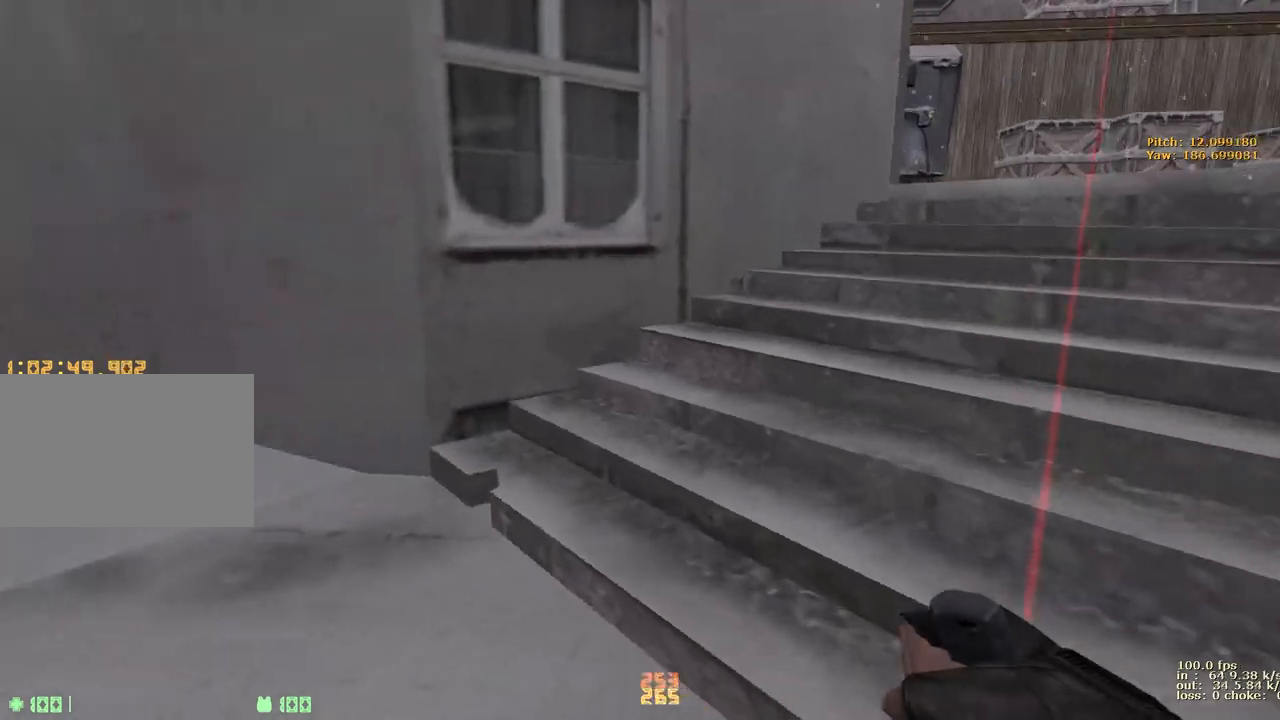
{"keys": ["d", "w"], "events": [[50, "g", "down"], [183, "g", "up"], [283, "a", "down"], [283, "d", "up"], [467, "a", "up"], [467, "d", "down"]]}
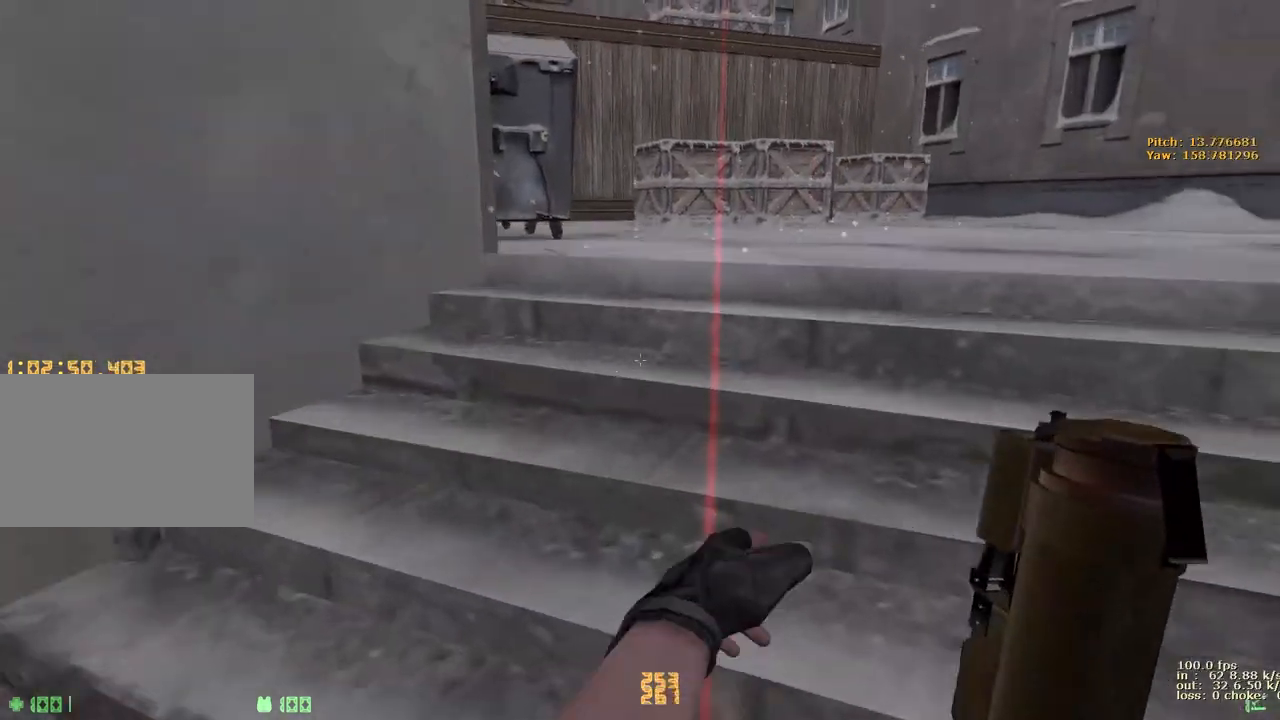
{"keys": ["v", "w"], "events": [[67, "a", "down"], [67, "d", "up"], [150, "a", "up"], [200, "d", "down"], [300, "a", "down"], [350, "d", "up"], [433, "a", "up"], [433, "v", "down"]]}
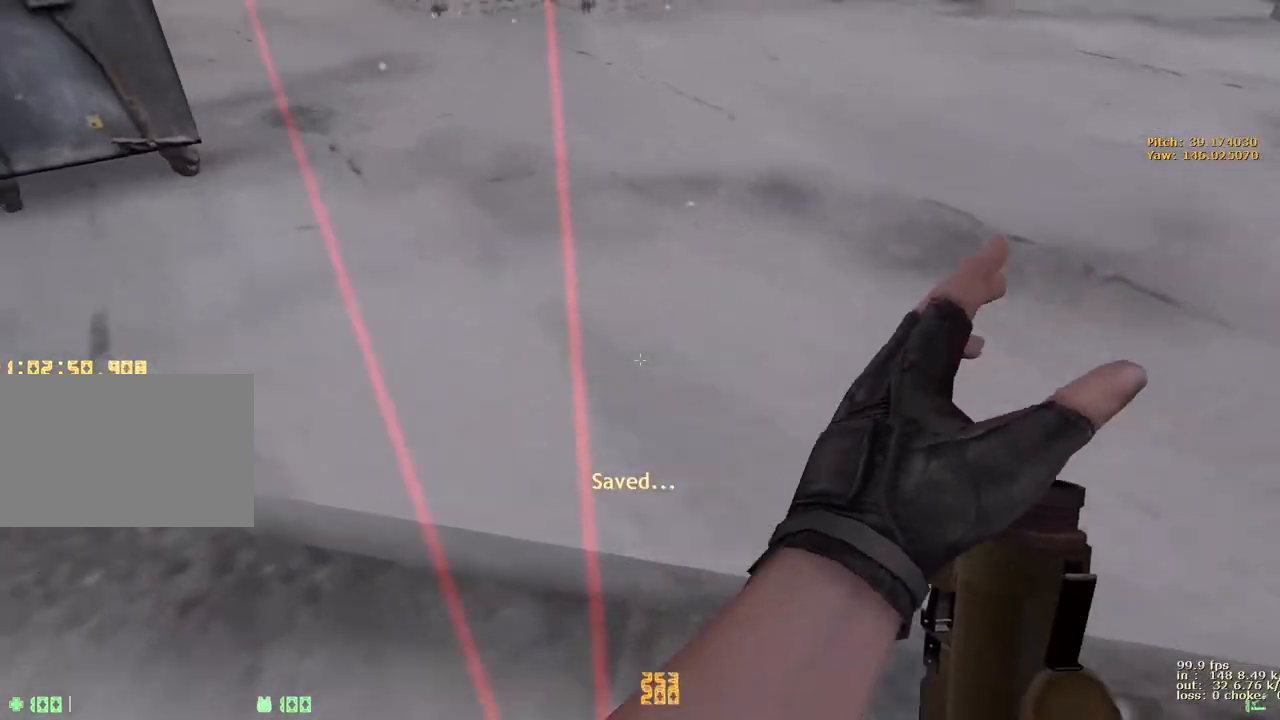
{"keys": ["d", "w"]}
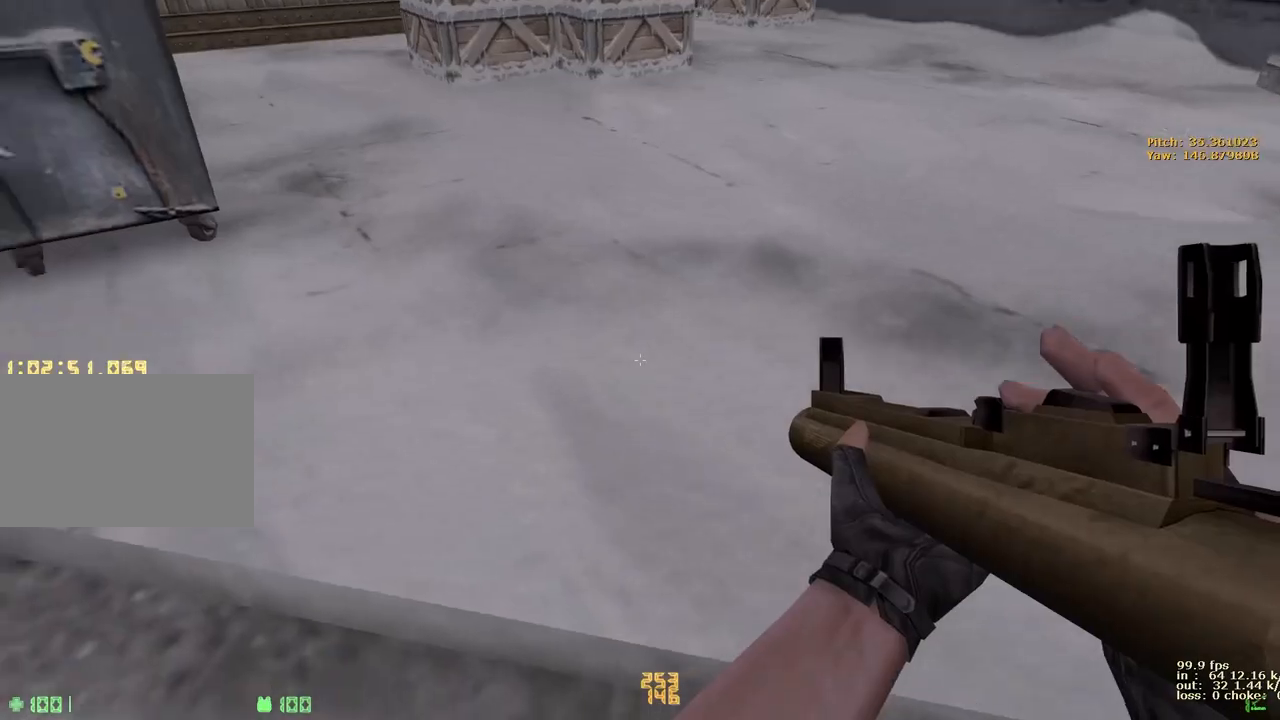
{"keys": ["d"], "events": [[50, "w", "up"]]}